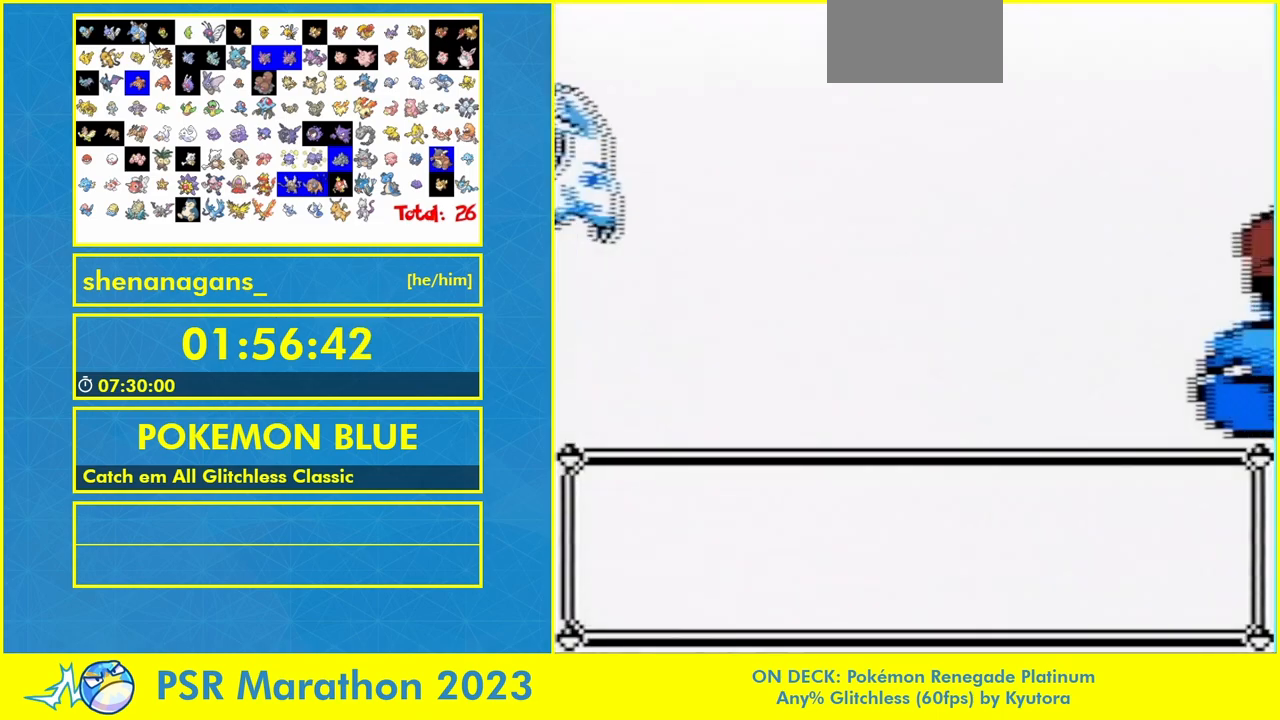
Gameplay with a controller (Nintendo layout); each line is a JSON object with the inputs held at the frame after it. "events" lists button and stick changes between this image and that frame as [ms after this image, input, new state], when the widget could be followed in between. Not read: A B DPAD_DOWN L1 L3 R1 R3 SELECT START.
{"buttons": [], "events": []}
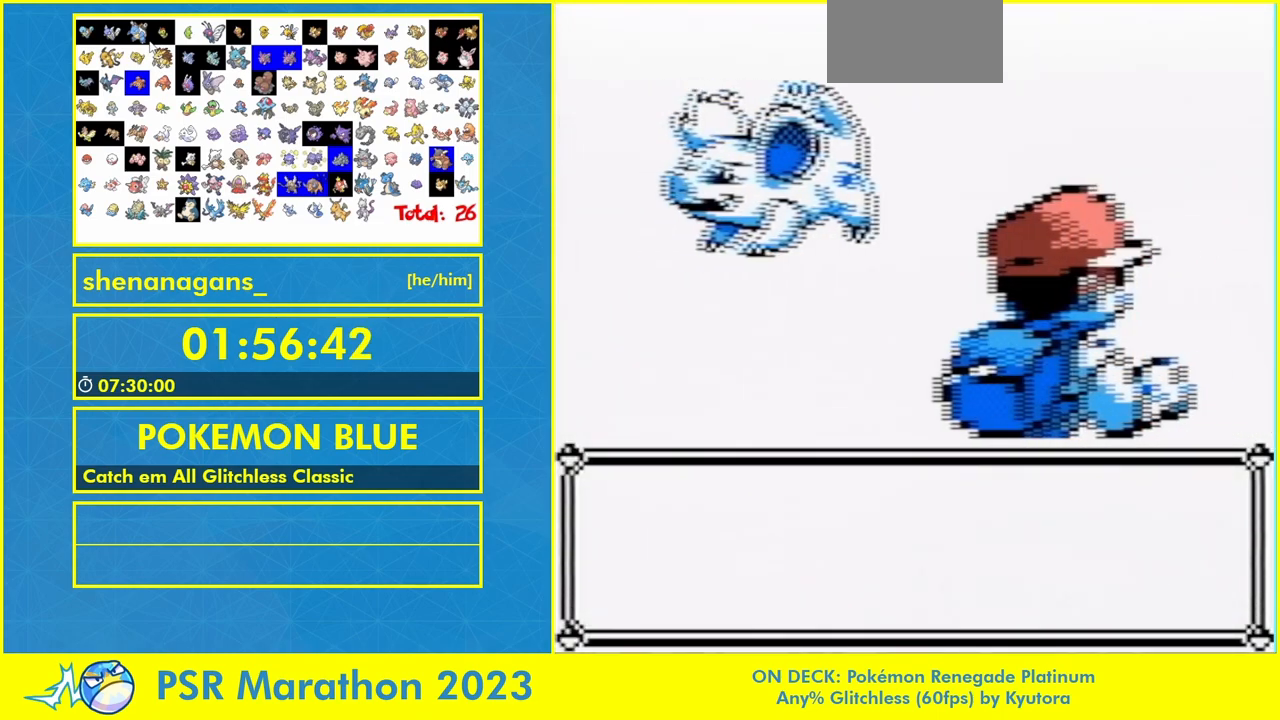
{"buttons": [], "events": []}
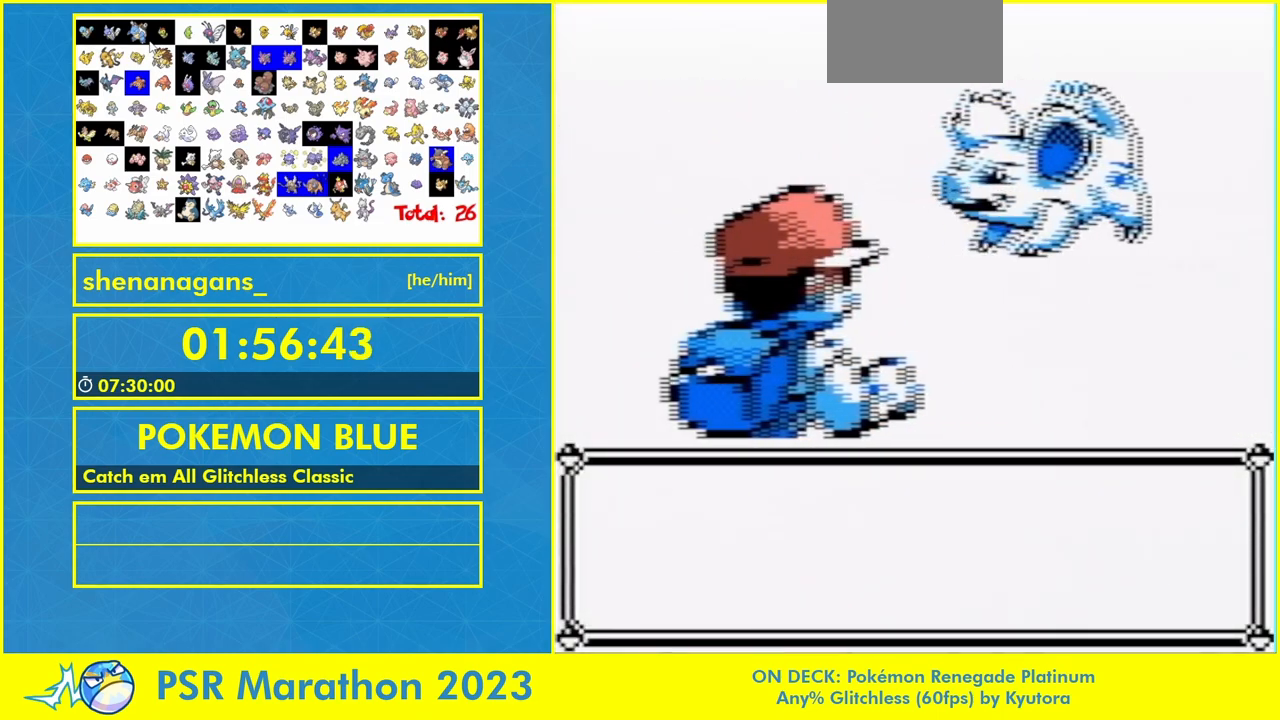
{"buttons": [], "events": []}
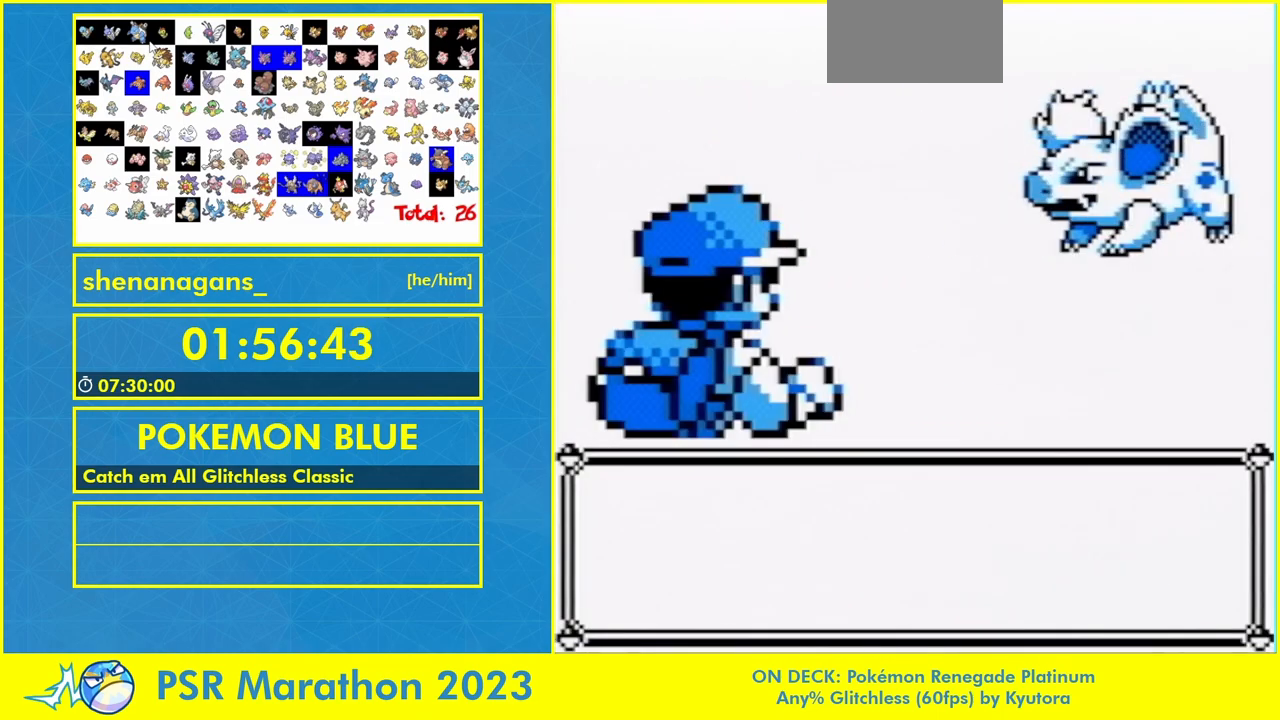
{"buttons": [], "events": []}
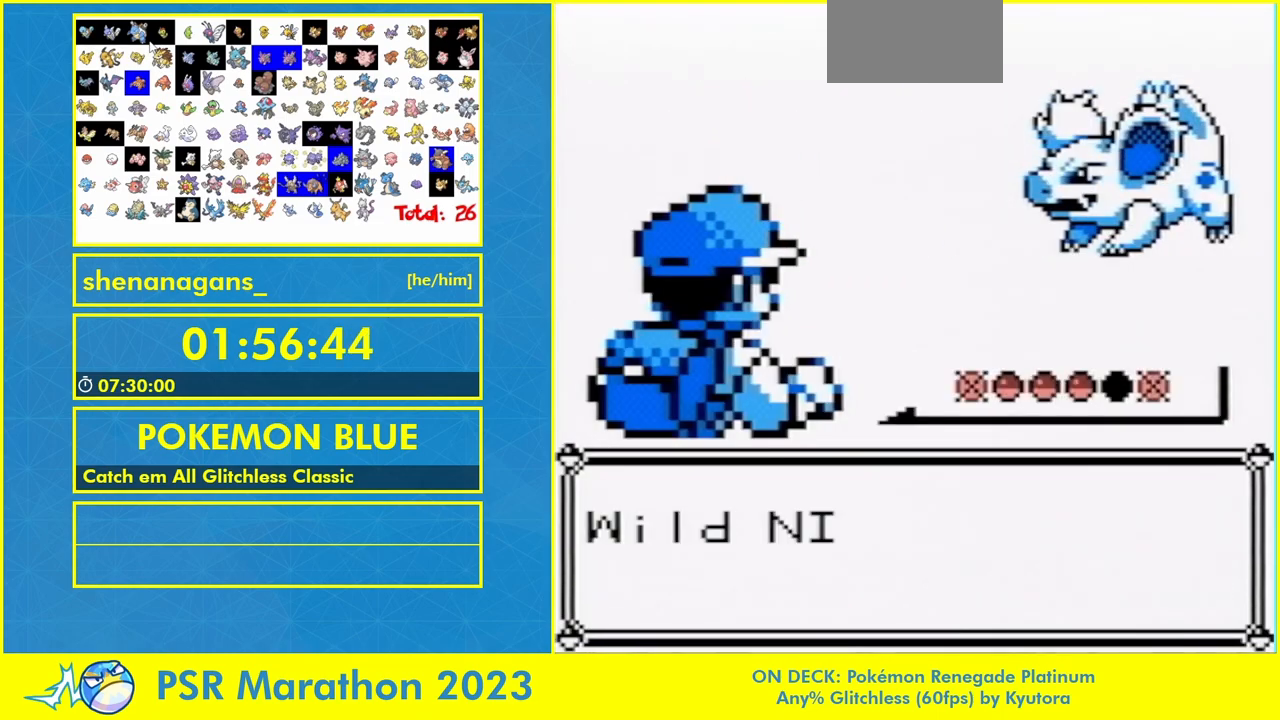
{"buttons": [], "events": []}
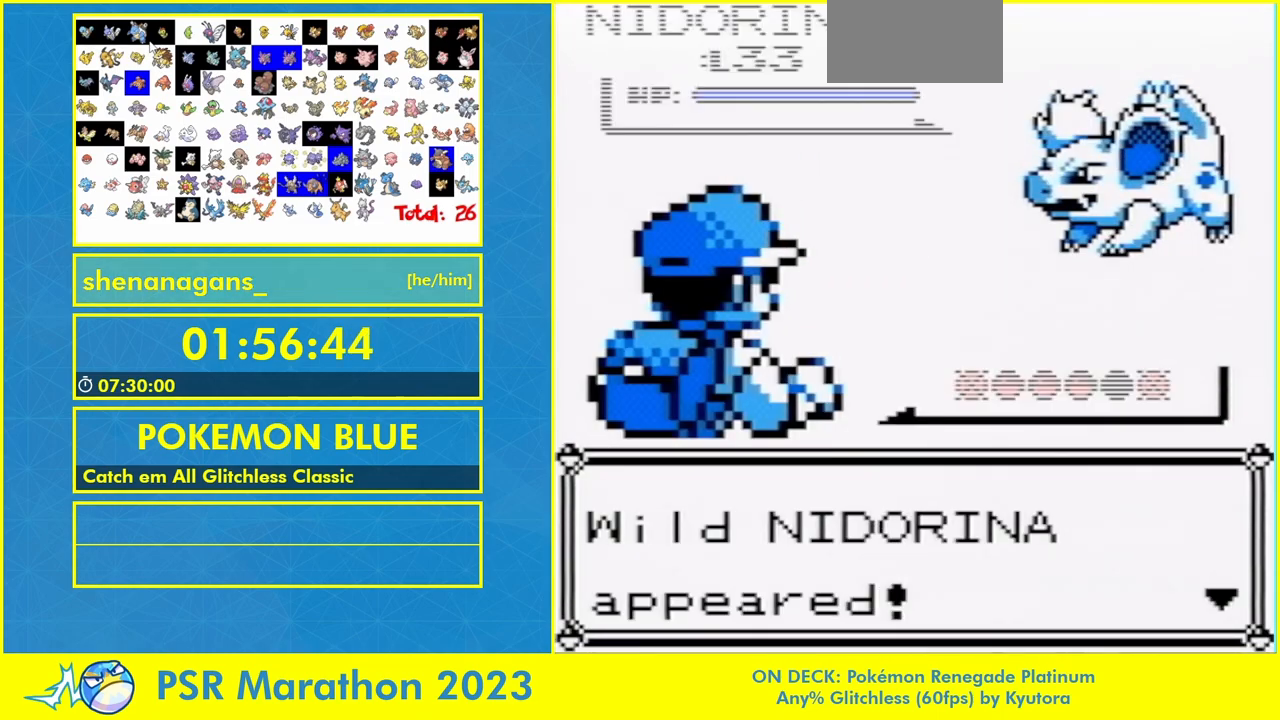
{"buttons": [], "events": []}
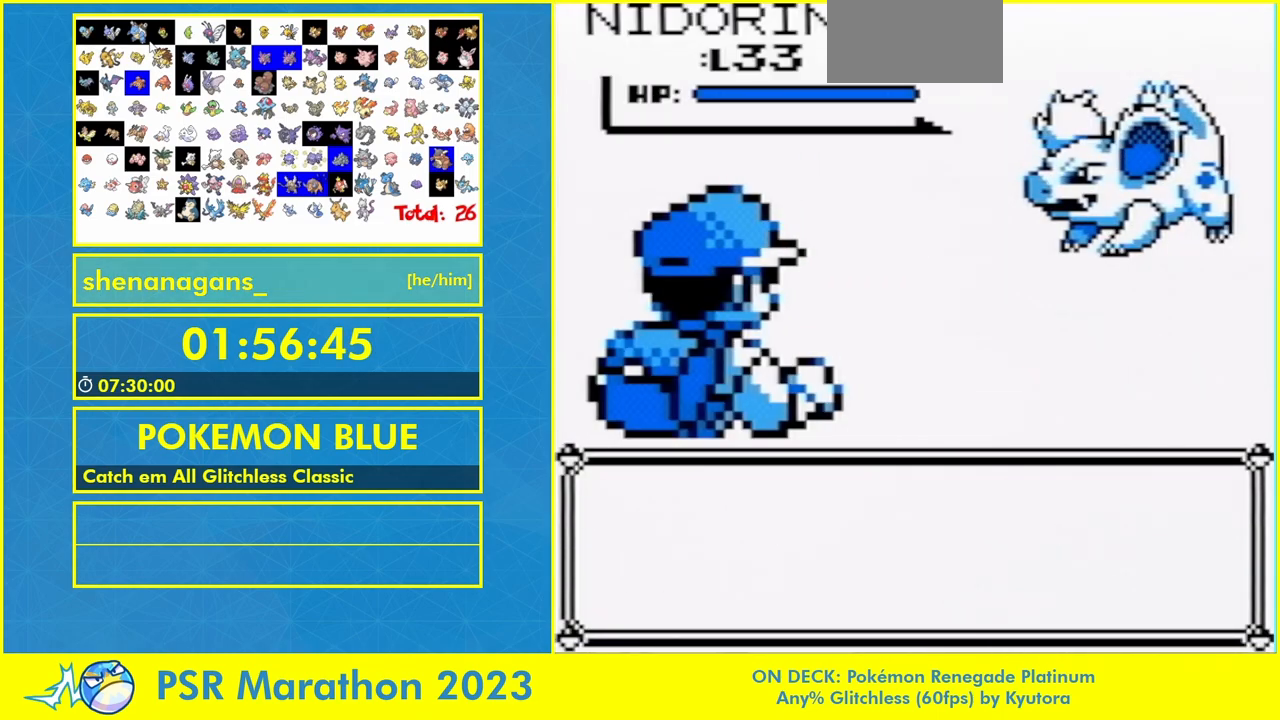
{"buttons": [], "events": [[200, "DPAD_RIGHT", "down"], [300, "DPAD_RIGHT", "up"]]}
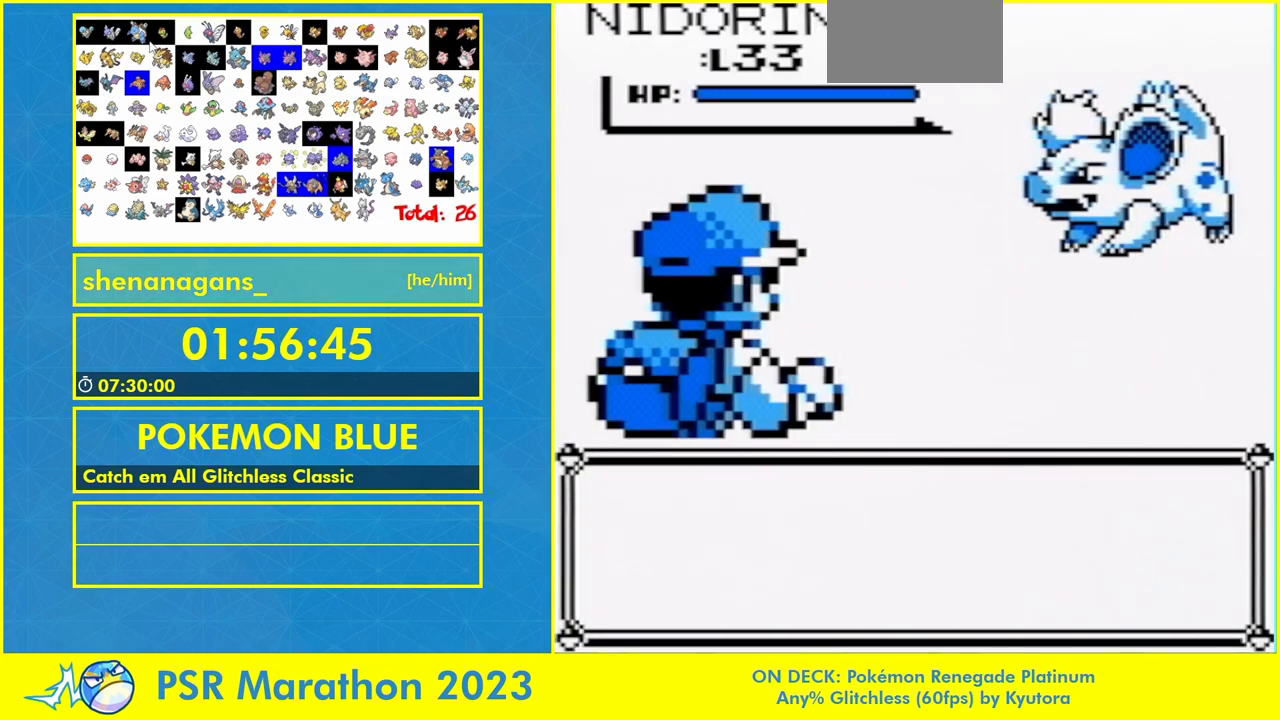
{"buttons": [], "events": []}
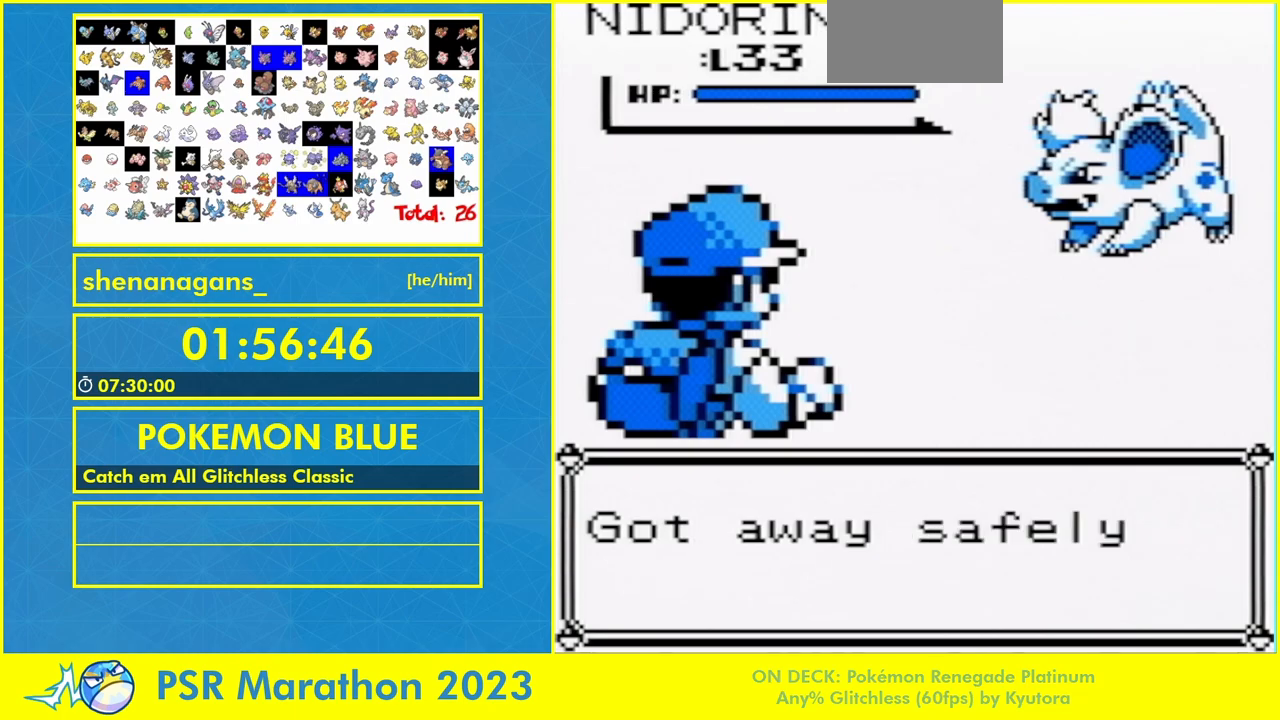
{"buttons": ["DPAD_LEFT"], "events": [[300, "DPAD_LEFT", "down"]]}
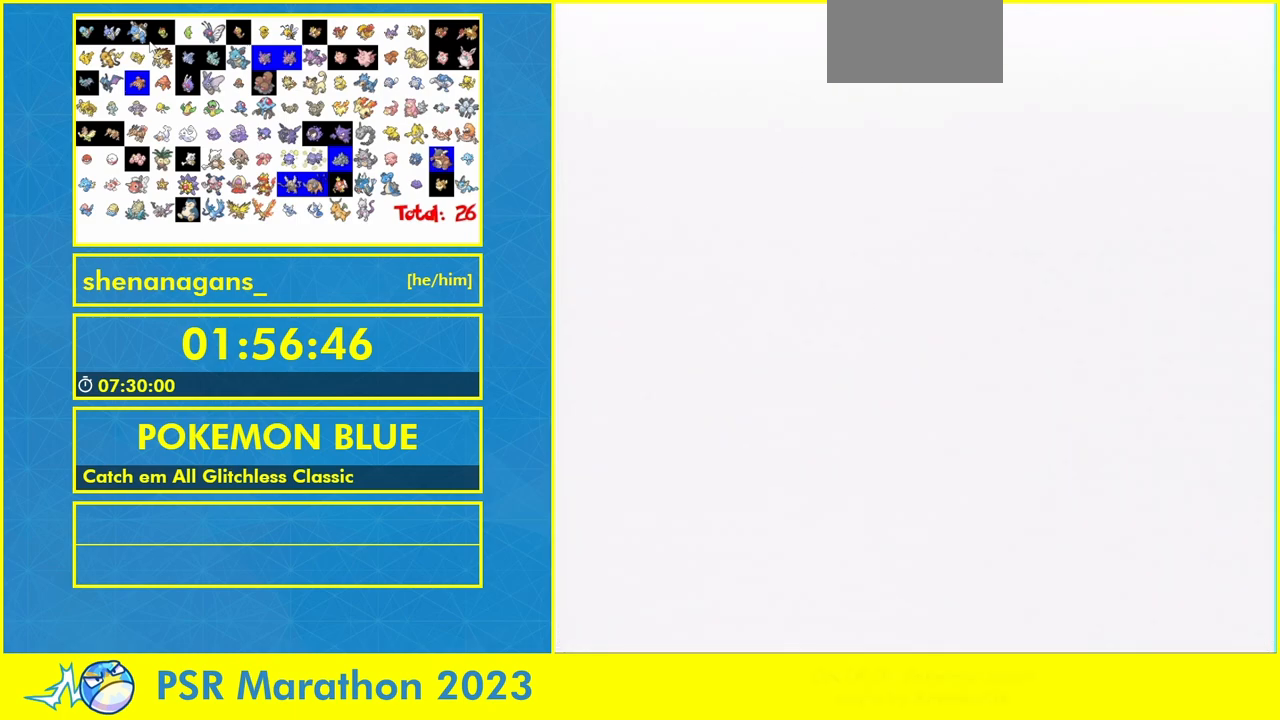
{"buttons": ["DPAD_LEFT"], "events": []}